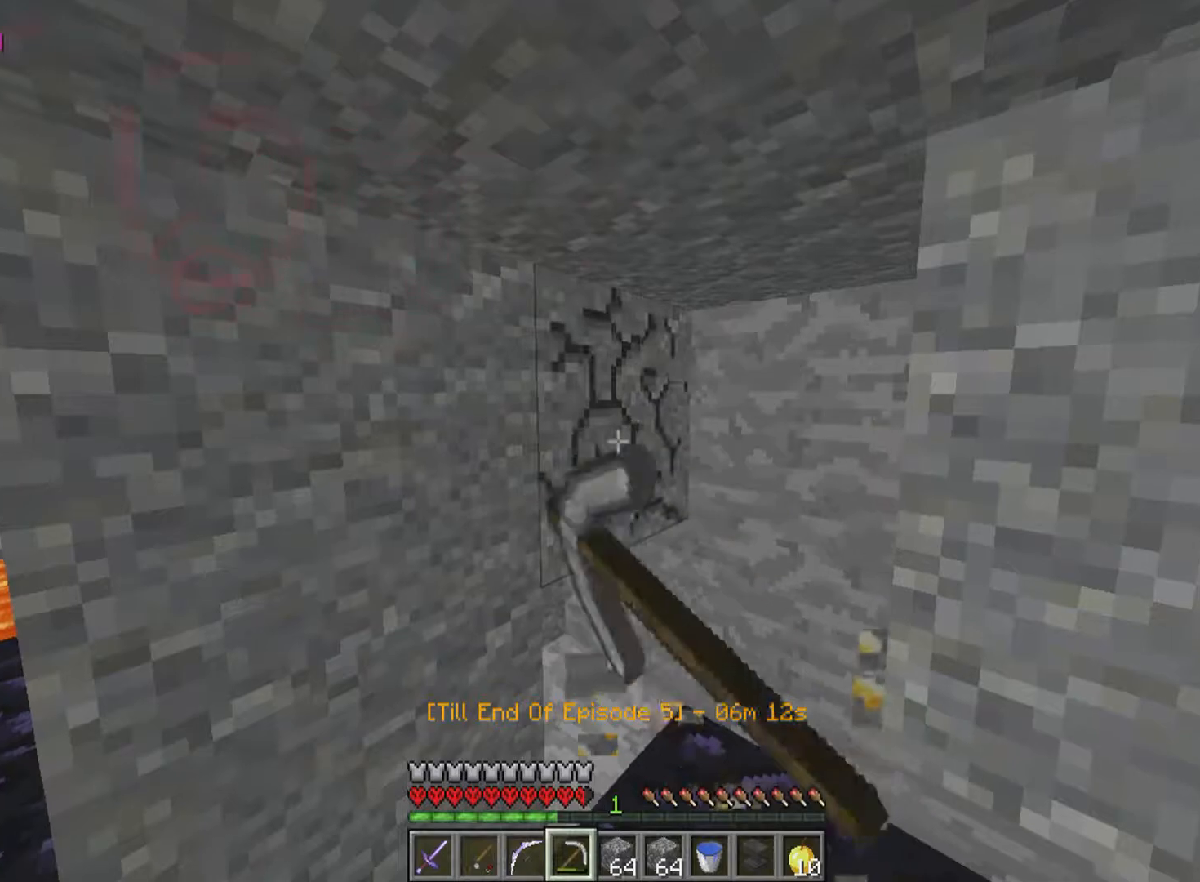
Gameplay with keyboard and mouse; each line is a JSON object with the keys and mouse buttons held at the frame after it. "events" lists presses ("down") and releases ("up") of "a", "d", "s", "w", "mouse_left" and "mouse_right" between this image and that frame as [ms after this image, input, new state], when the widget could be followed in between. "mouse_left", "mouse_right" = the "left", "right" buttons of the "mouse" list. No other keys are recorded. Fast repeated clicks can show as one long hold. Mouse movement is not recorded.
{"keys": [], "mouse": [], "events": [[250, "mouse_left", "up"]]}
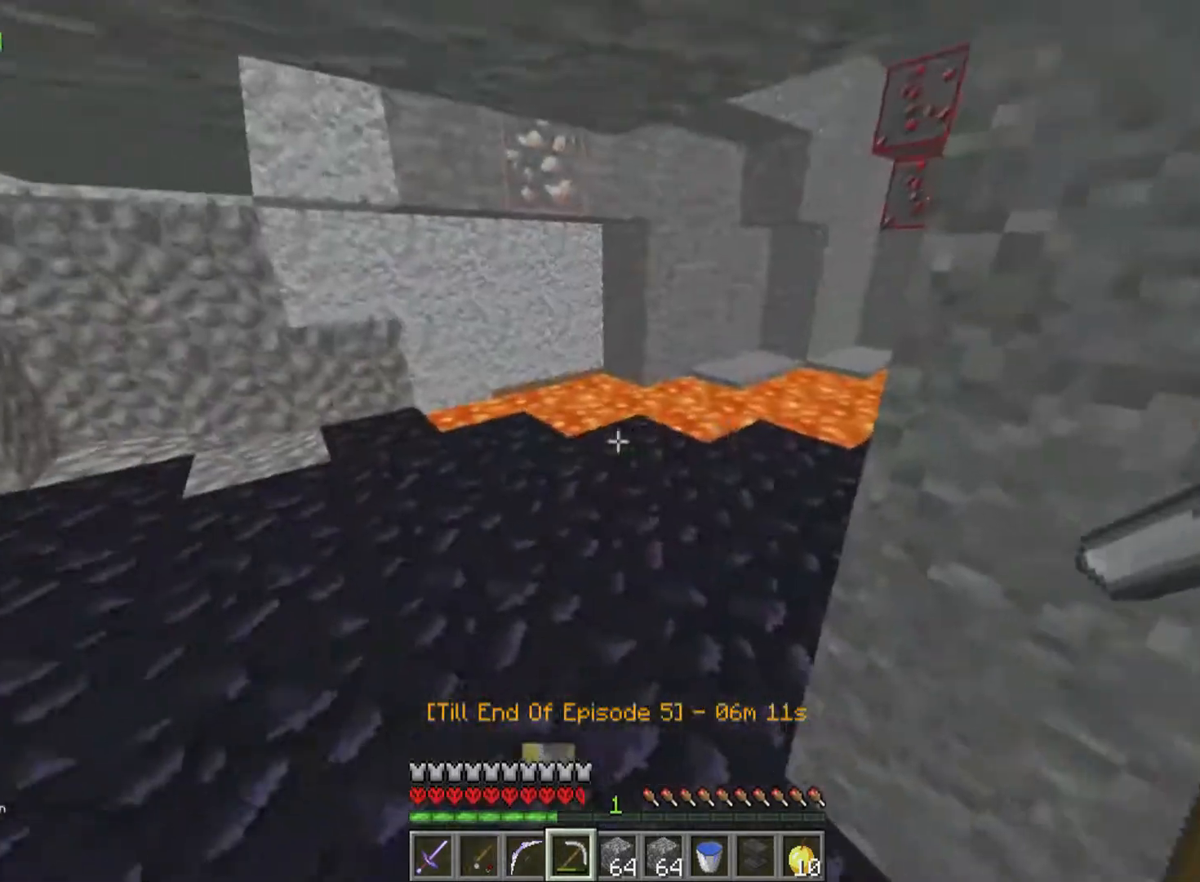
{"keys": ["w"], "mouse": [], "events": [[150, "w", "down"]]}
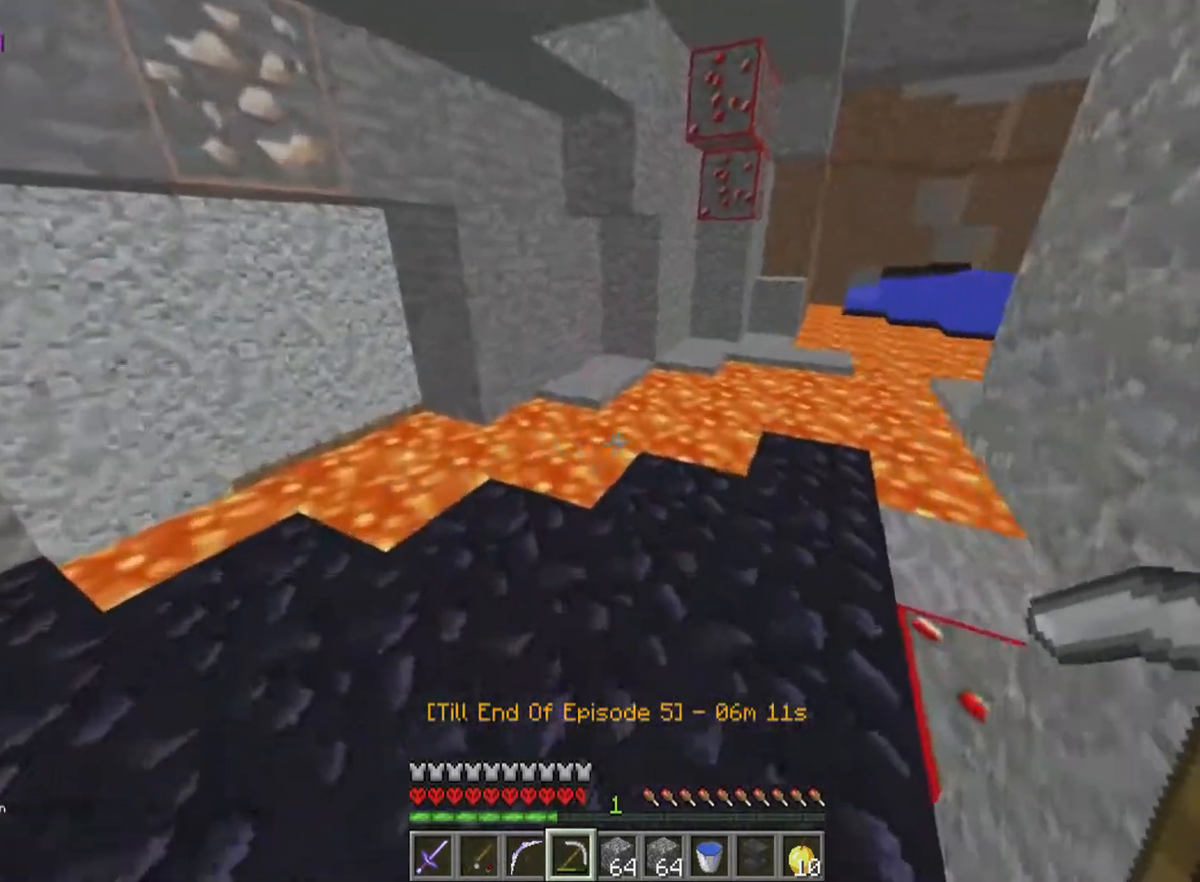
{"keys": ["w"], "mouse": [], "events": []}
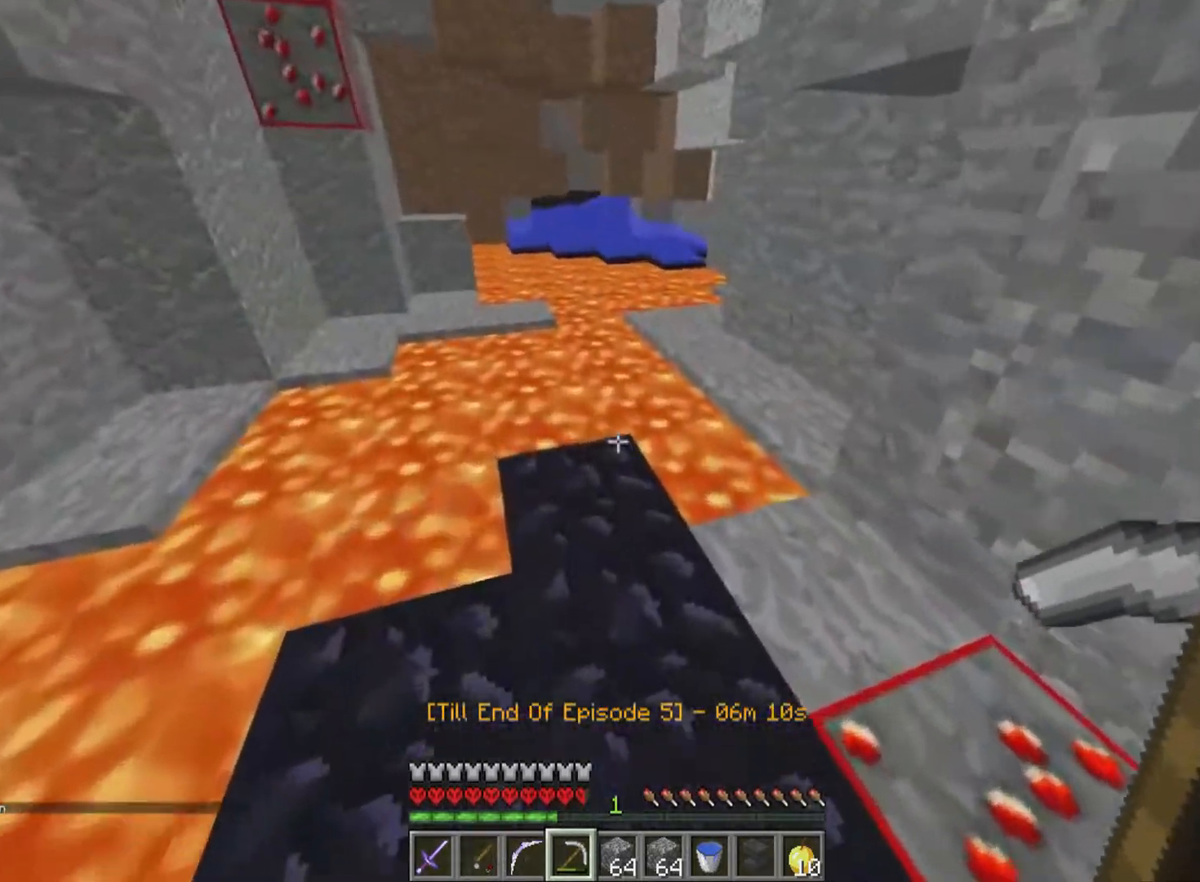
{"keys": [], "mouse": ["left"], "events": [[200, "mouse_left", "down"], [200, "w", "up"], [350, "d", "down"], [500, "d", "up"]]}
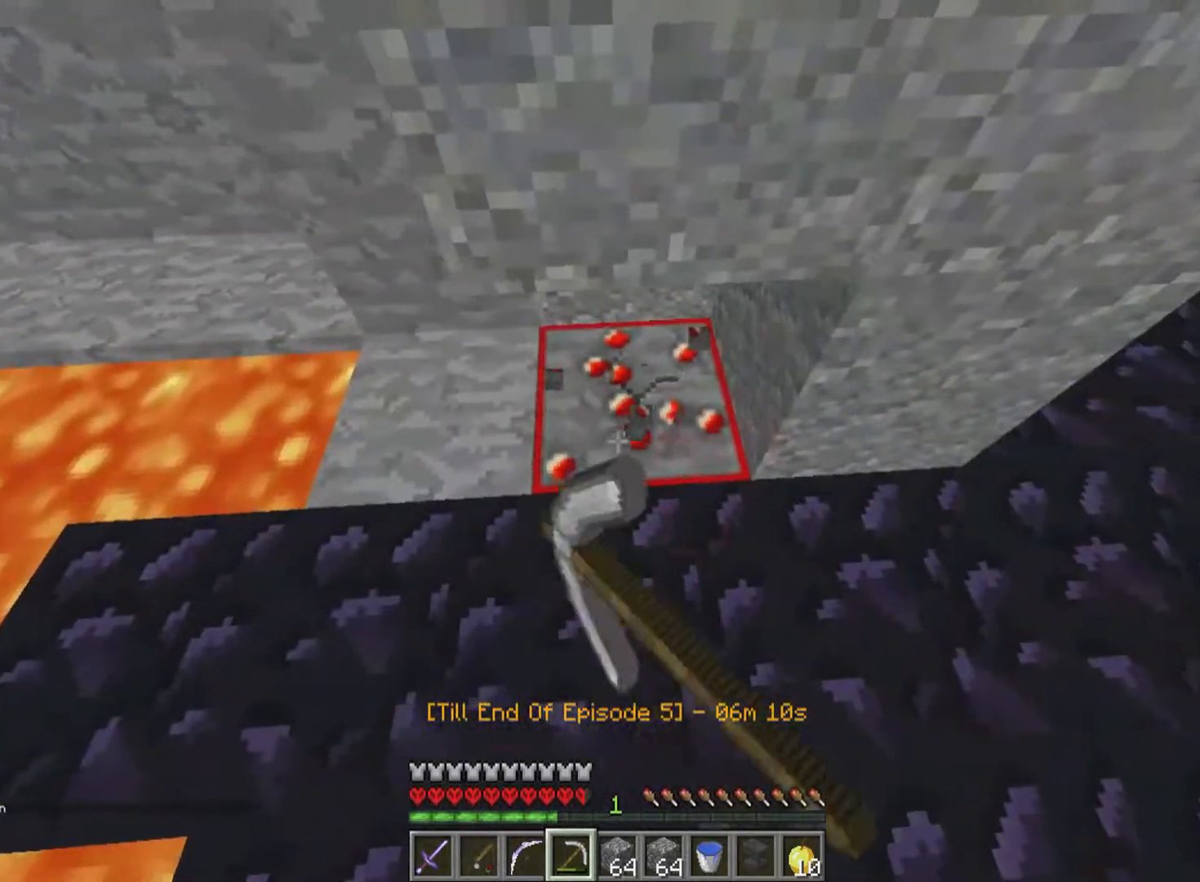
{"keys": [], "mouse": ["left"], "events": []}
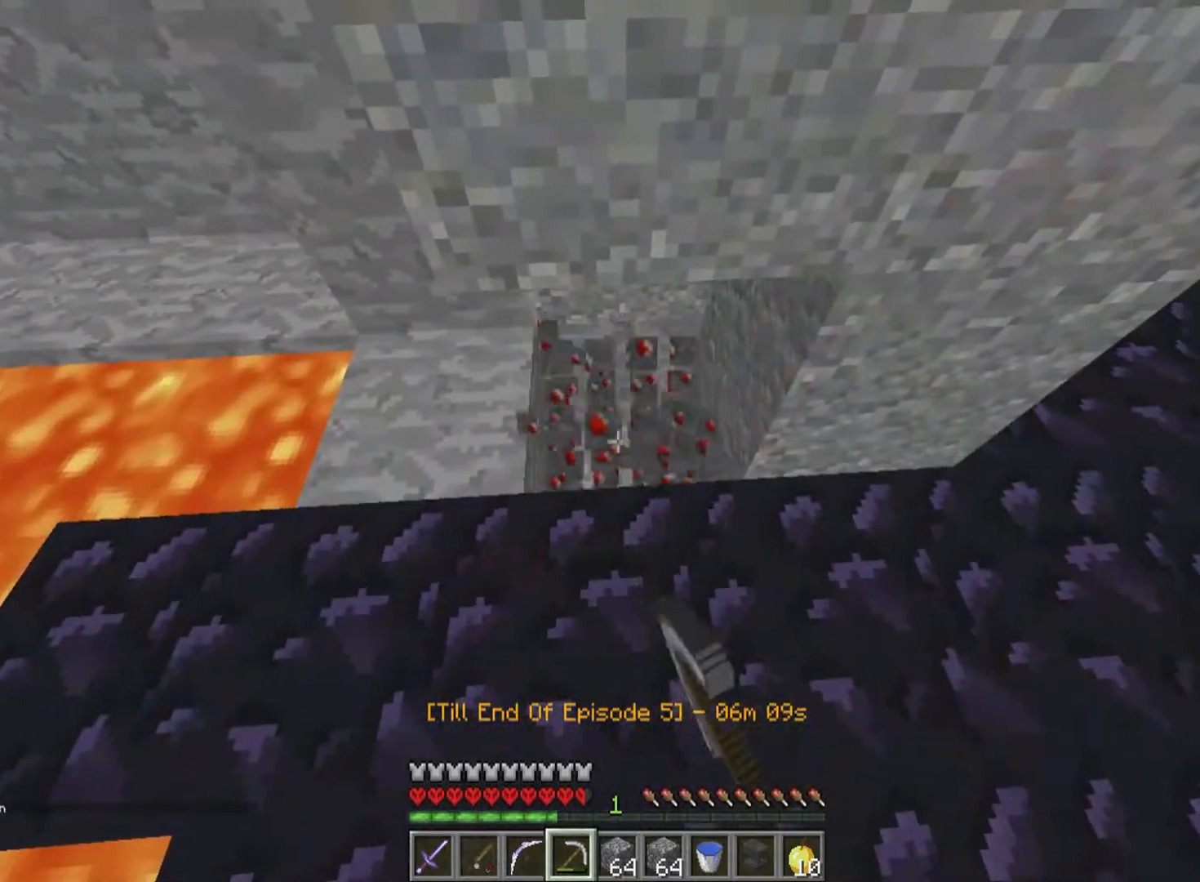
{"keys": [], "mouse": [], "events": [[100, "w", "down"], [150, "d", "down"], [200, "mouse_left", "up"], [300, "d", "up"], [300, "w", "up"]]}
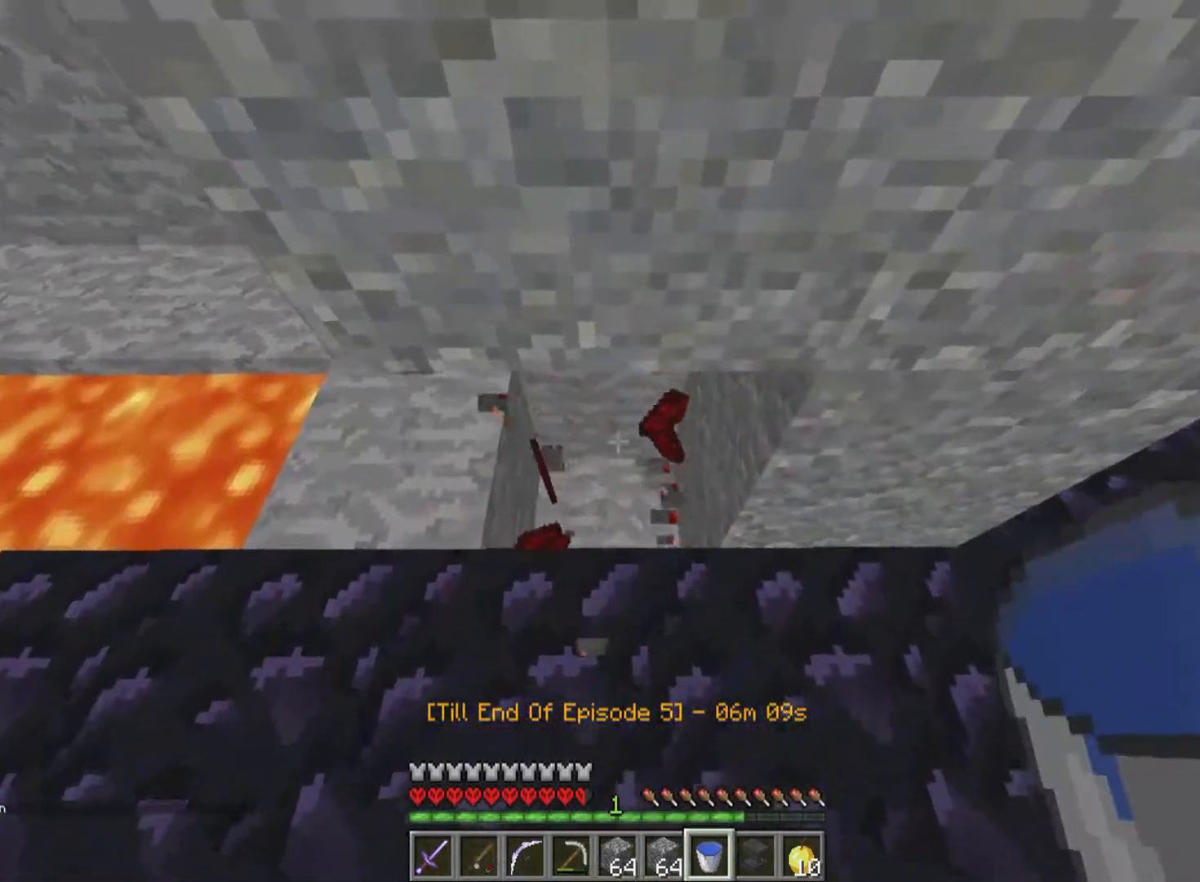
{"keys": [], "mouse": [], "events": [[200, "mouse_right", "down"], [300, "mouse_right", "up"], [350, "mouse_right", "down"], [450, "mouse_right", "up"]]}
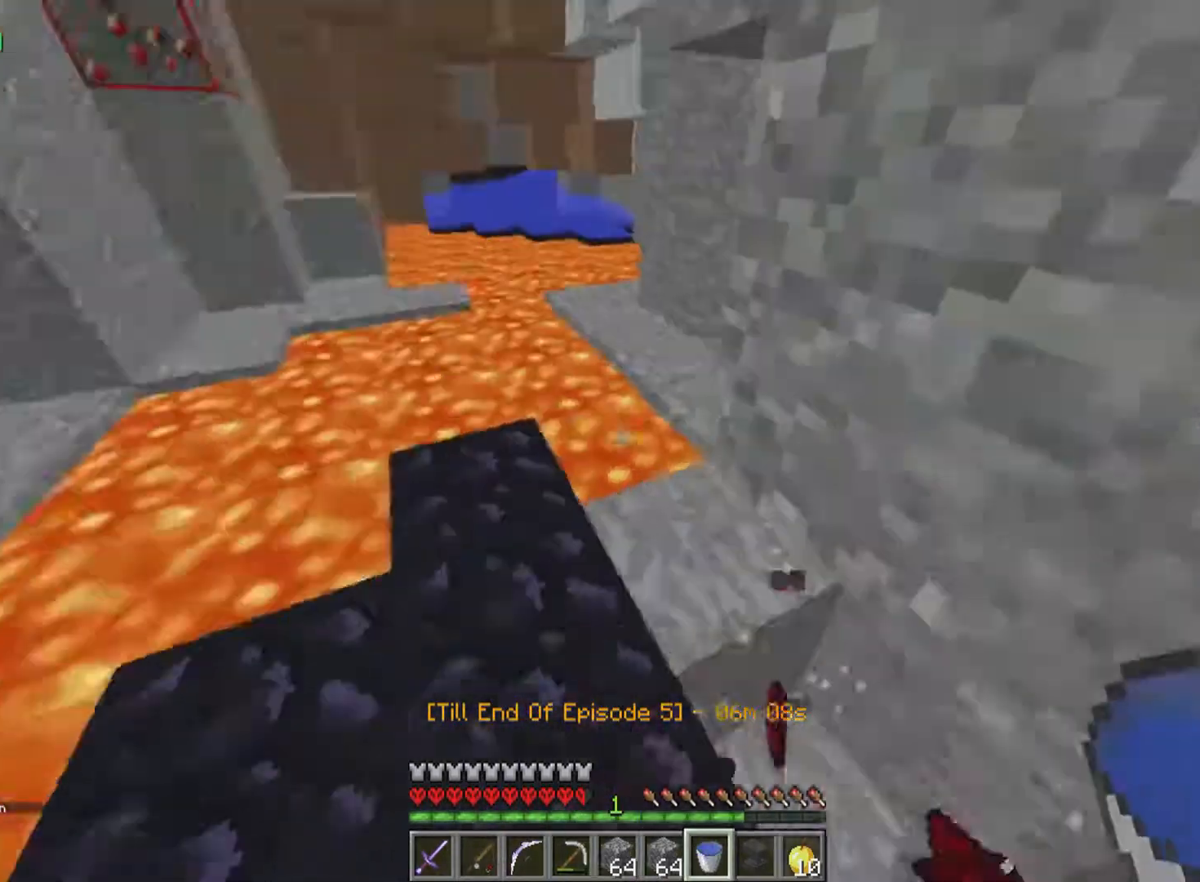
{"keys": ["w"], "mouse": [], "events": [[50, "w", "down"], [400, "mouse_right", "down"], [450, "mouse_right", "up"]]}
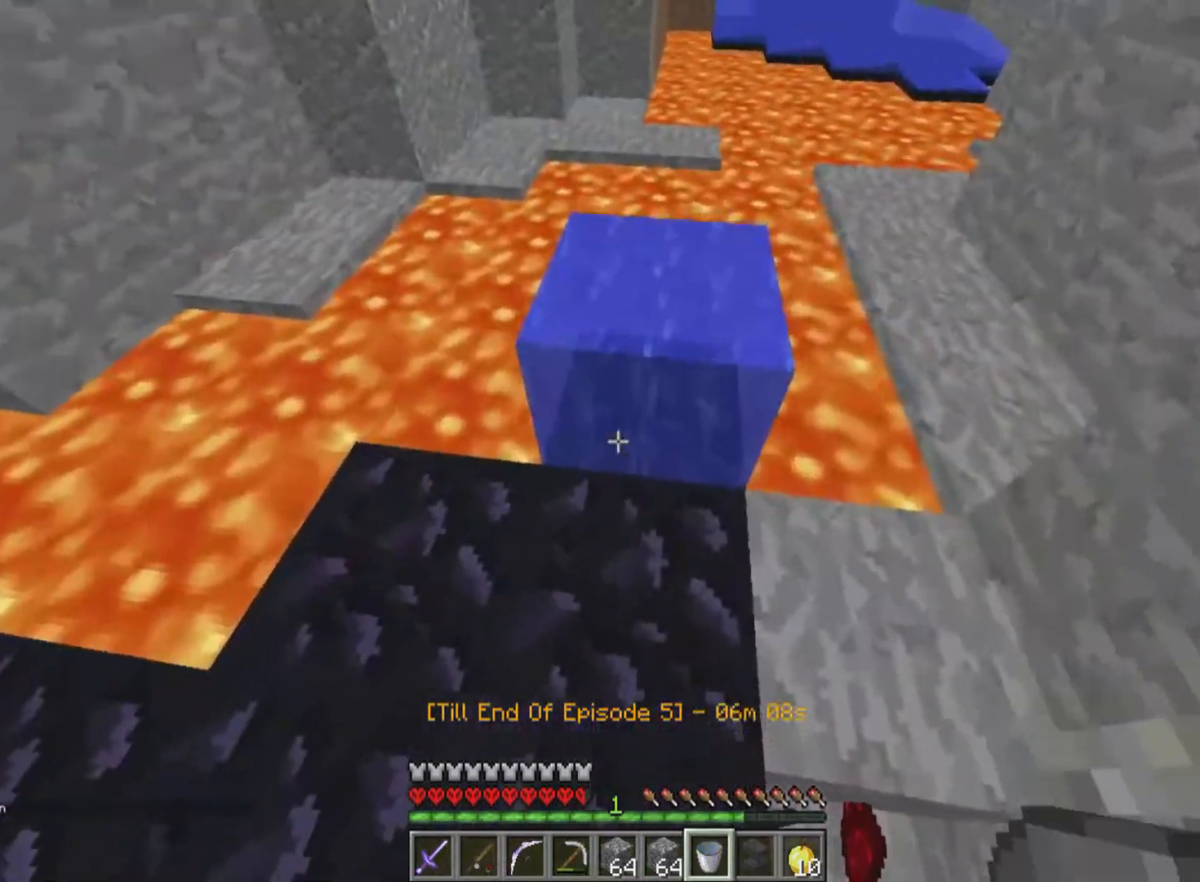
{"keys": [], "mouse": [], "events": [[50, "w", "up"], [250, "d", "down"], [450, "d", "up"]]}
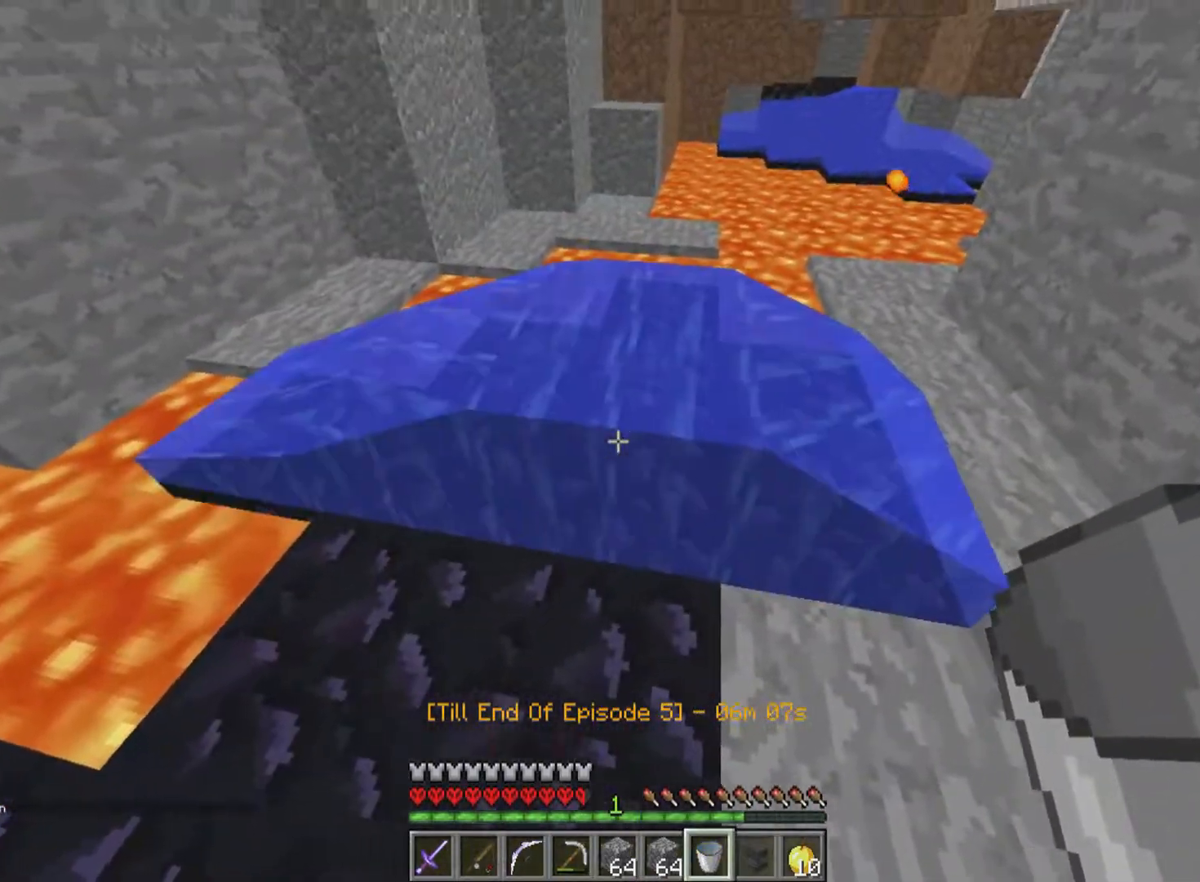
{"keys": ["d", "w"], "mouse": ["left"], "events": [[100, "mouse_right", "down"], [150, "d", "down"], [150, "mouse_right", "up"], [200, "w", "down"], [400, "mouse_left", "down"]]}
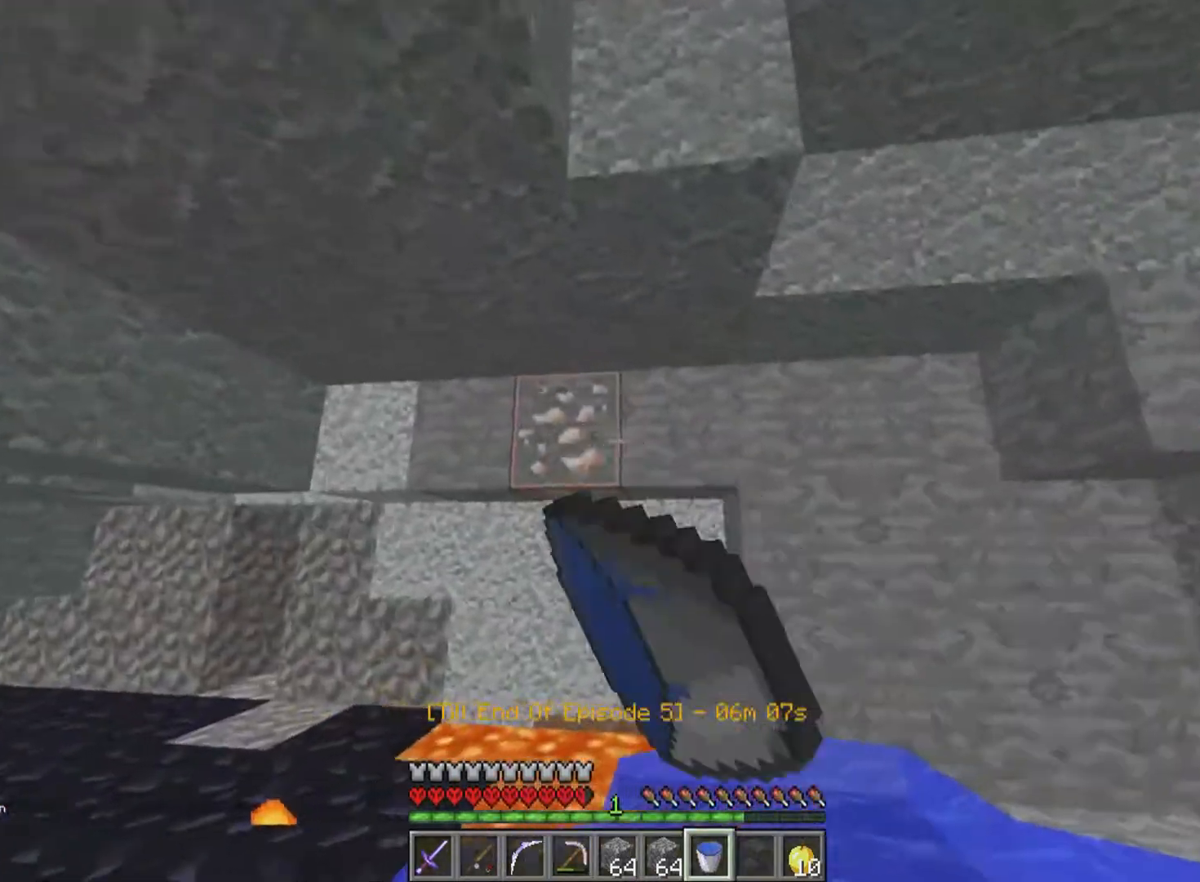
{"keys": ["w"], "mouse": [], "events": [[50, "mouse_left", "up"], [100, "d", "up"], [250, "mouse_left", "down"], [450, "mouse_left", "up"]]}
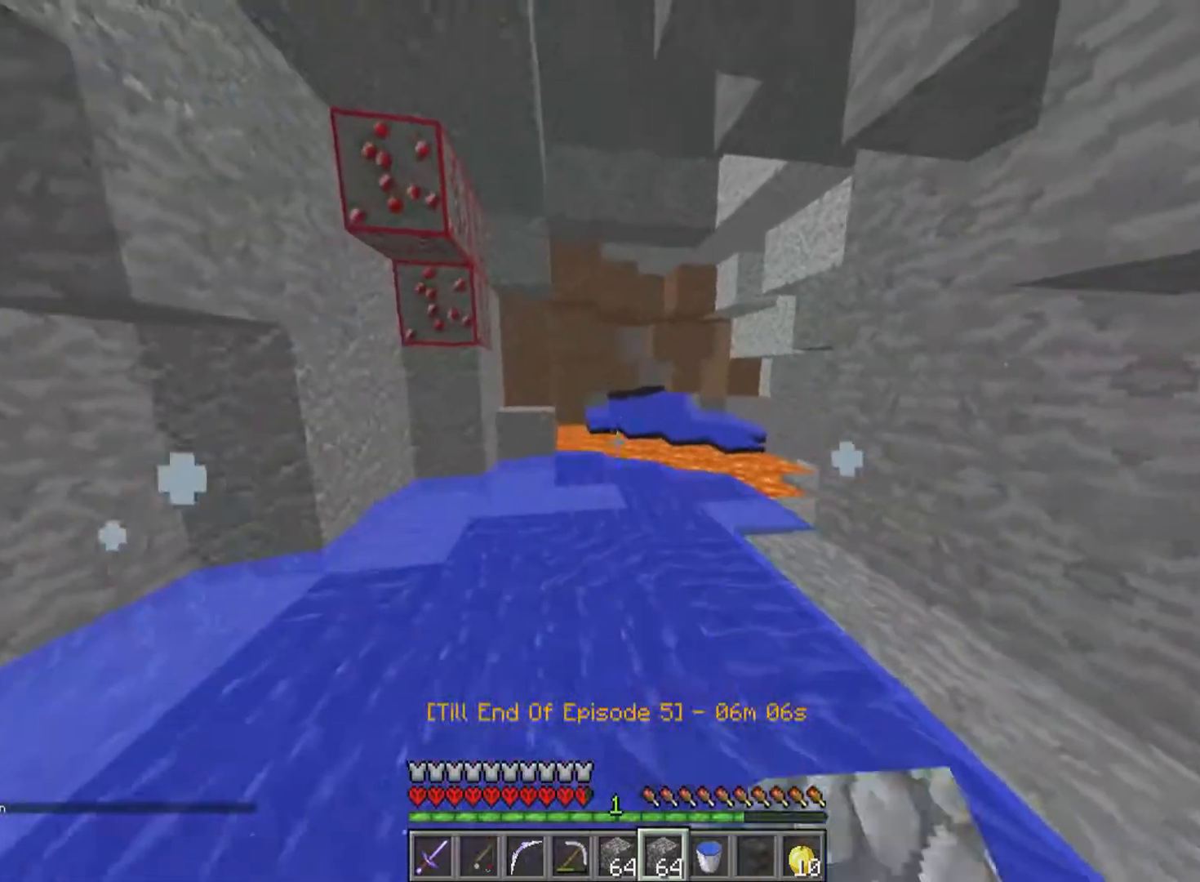
{"keys": ["w"], "mouse": [], "events": []}
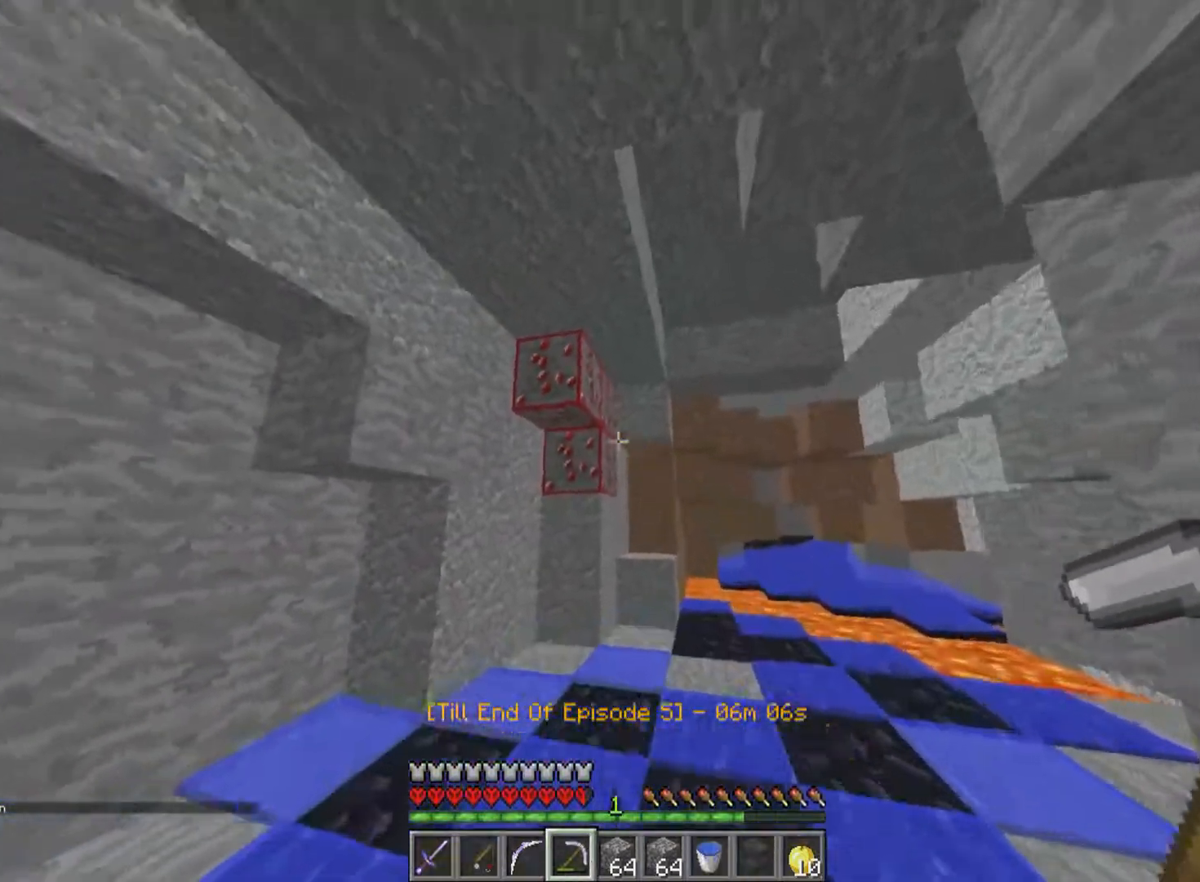
{"keys": [], "mouse": ["left"], "events": [[200, "mouse_left", "down"], [450, "w", "up"]]}
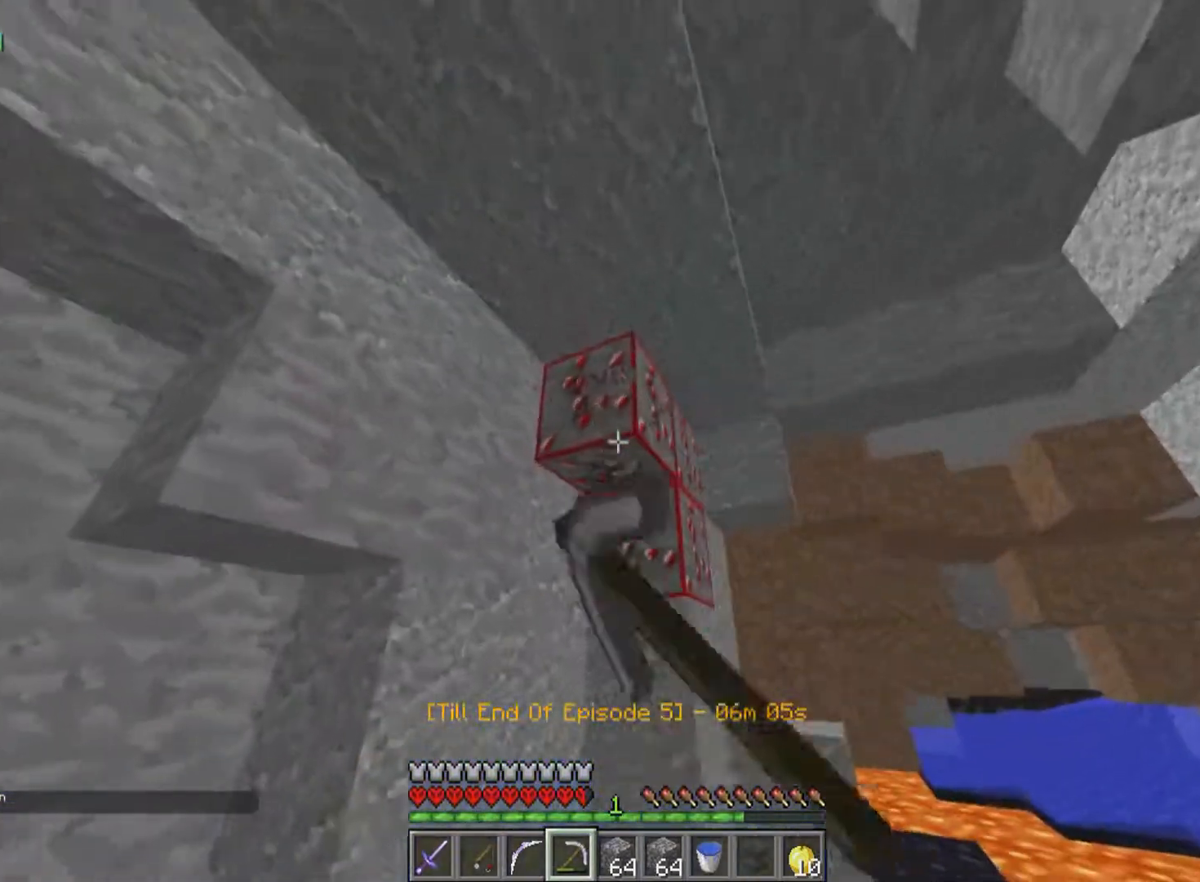
{"keys": ["w"], "mouse": ["left"], "events": [[100, "w", "down"], [350, "w", "up"], [450, "w", "down"]]}
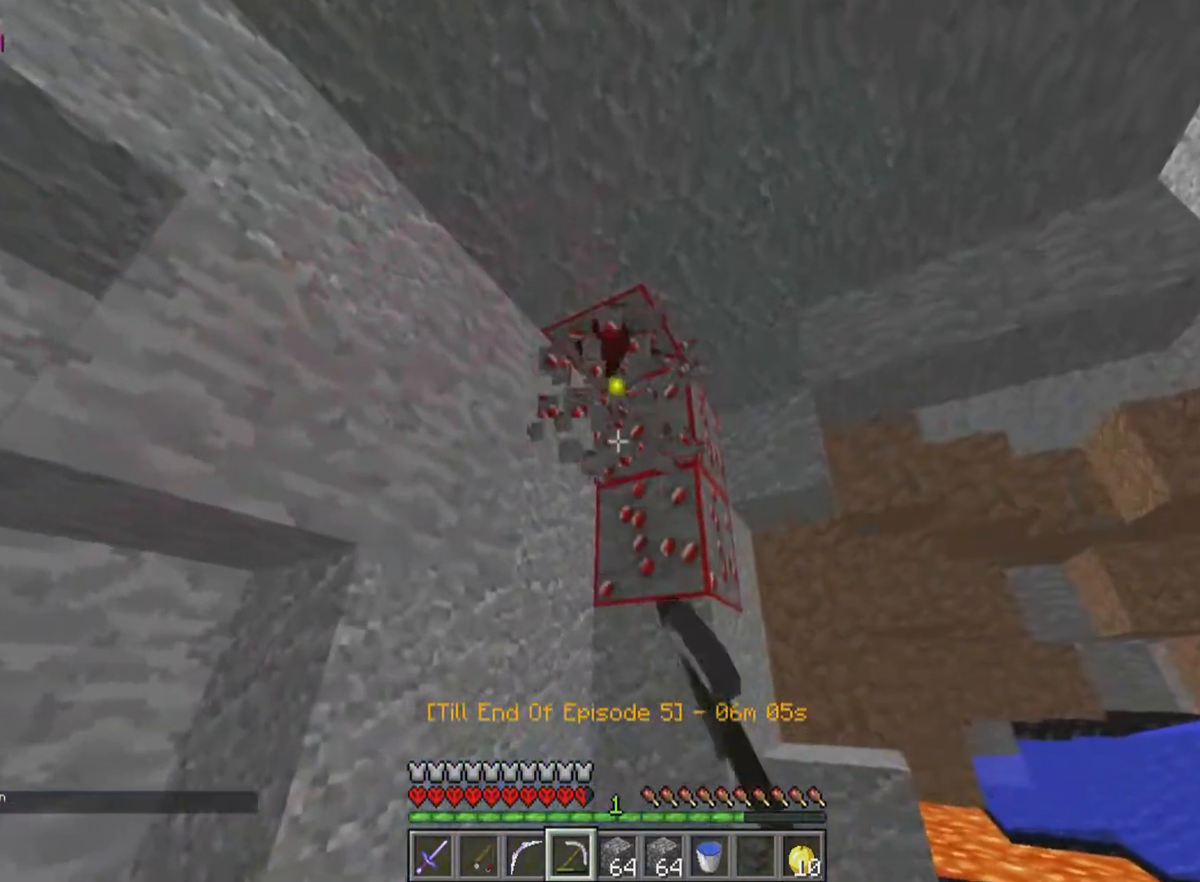
{"keys": [], "mouse": ["left"], "events": [[100, "d", "down"], [300, "d", "up"], [300, "w", "up"]]}
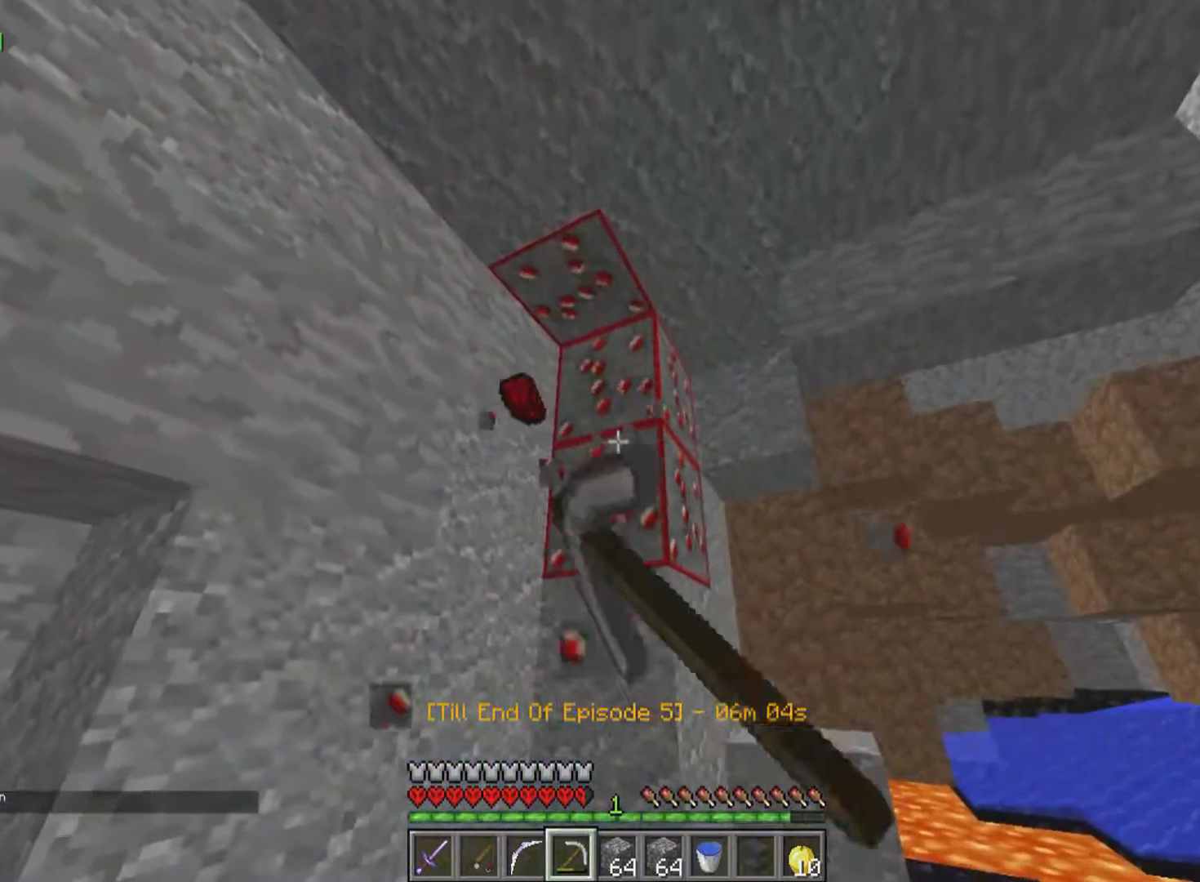
{"keys": ["w"], "mouse": ["left"], "events": [[50, "w", "down"], [350, "d", "down"], [500, "d", "up"]]}
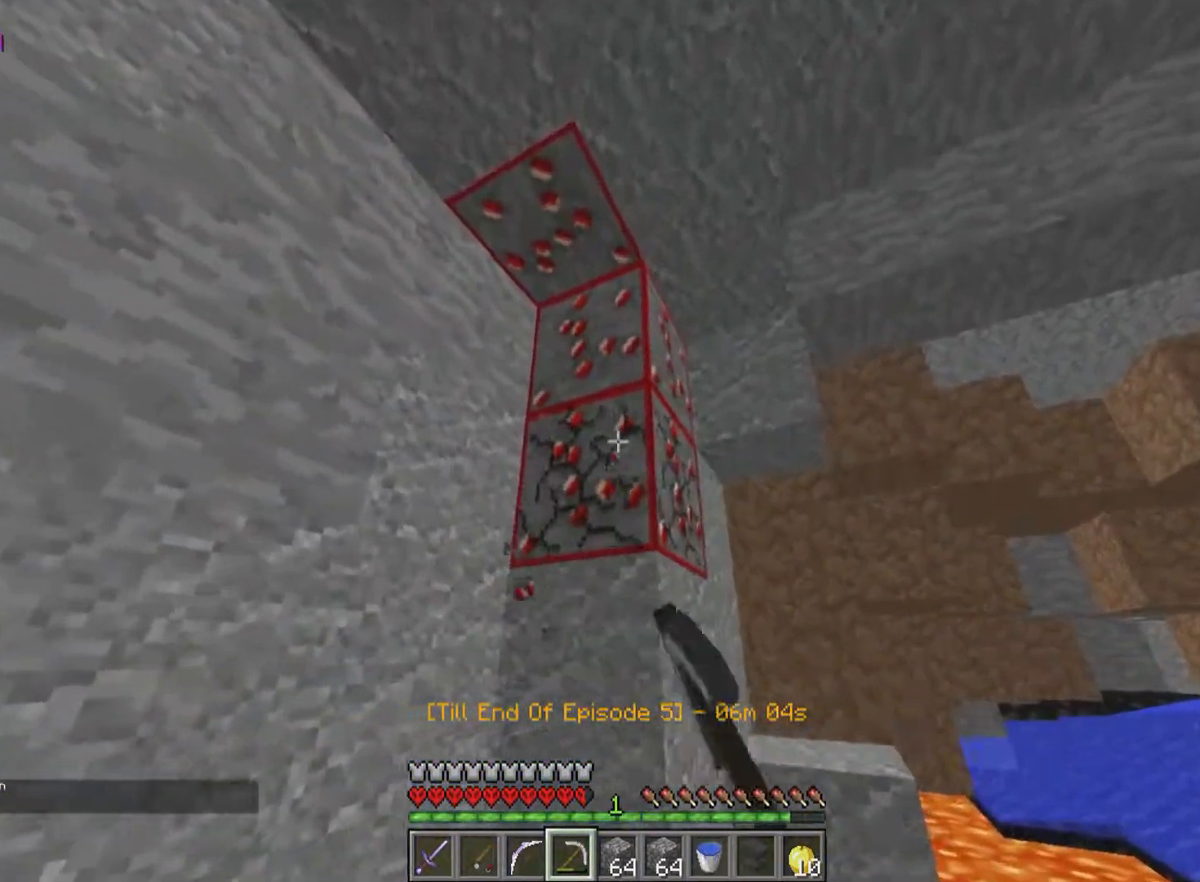
{"keys": ["w"], "mouse": ["left"], "events": [[100, "w", "up"], [500, "w", "down"]]}
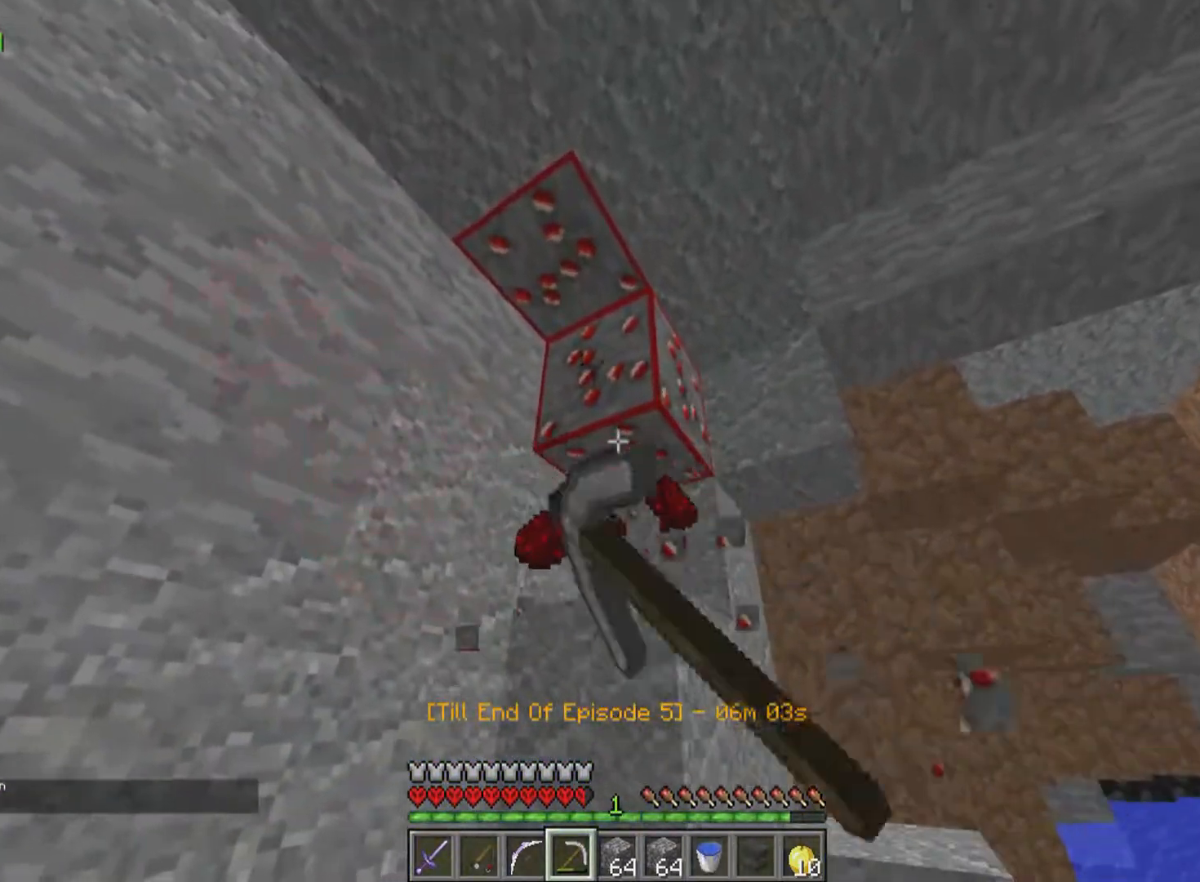
{"keys": [], "mouse": ["left"], "events": [[250, "w", "up"]]}
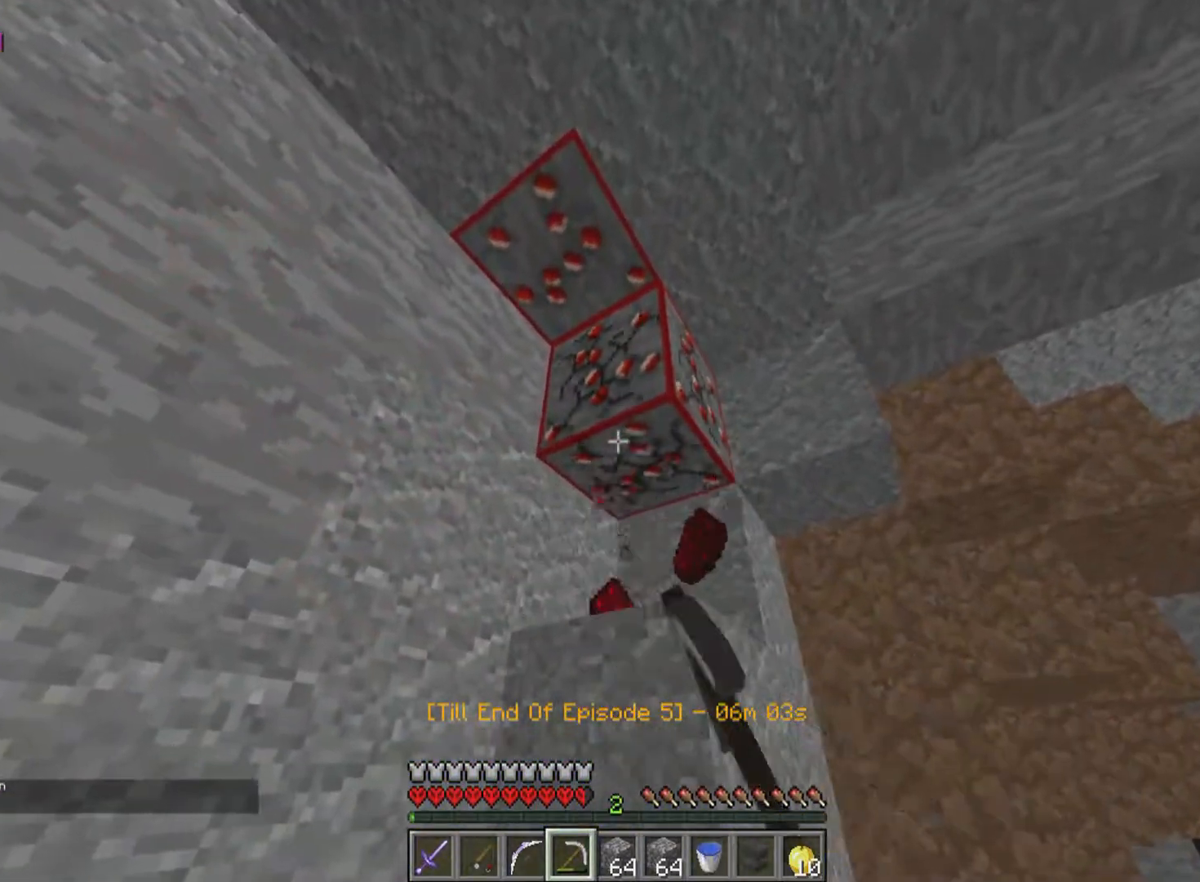
{"keys": [], "mouse": ["left"], "events": [[117, "a", "down"], [300, "a", "up"]]}
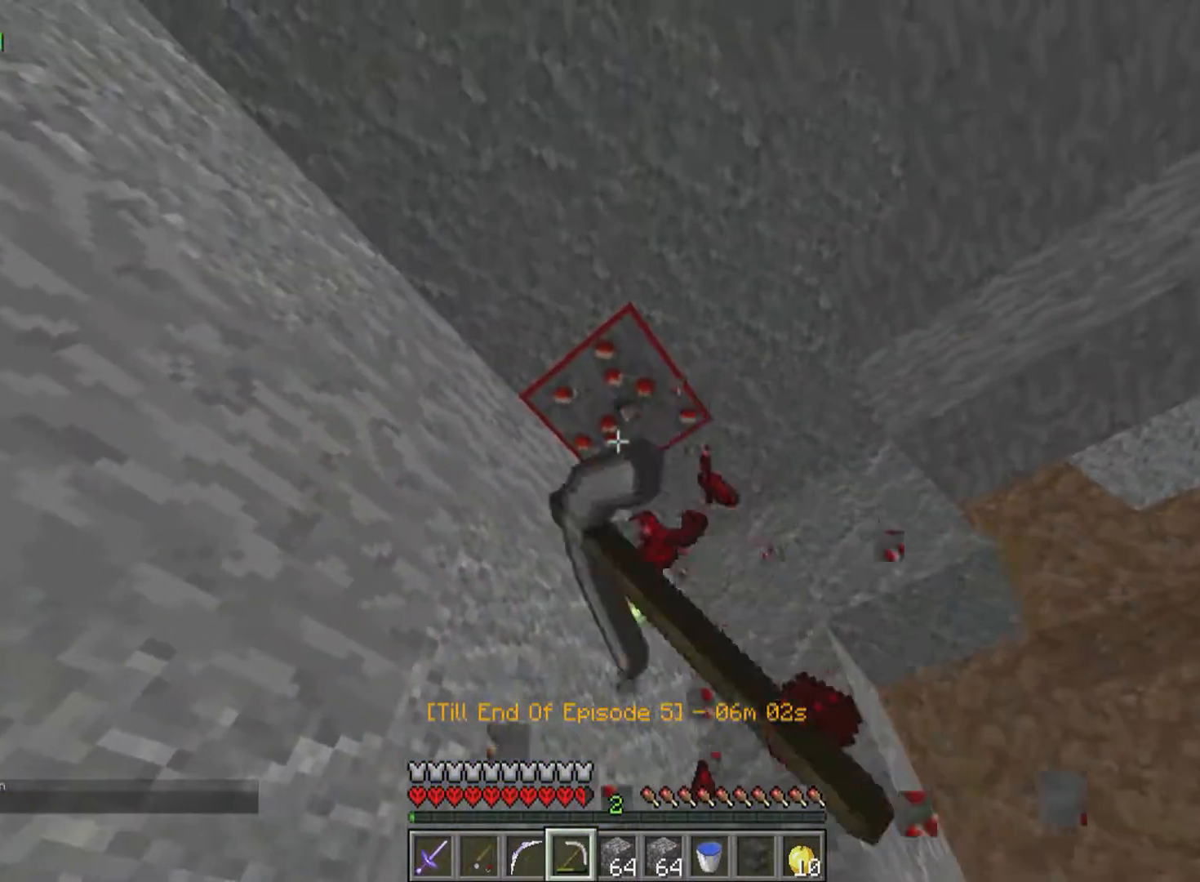
{"keys": [], "mouse": ["left"], "events": []}
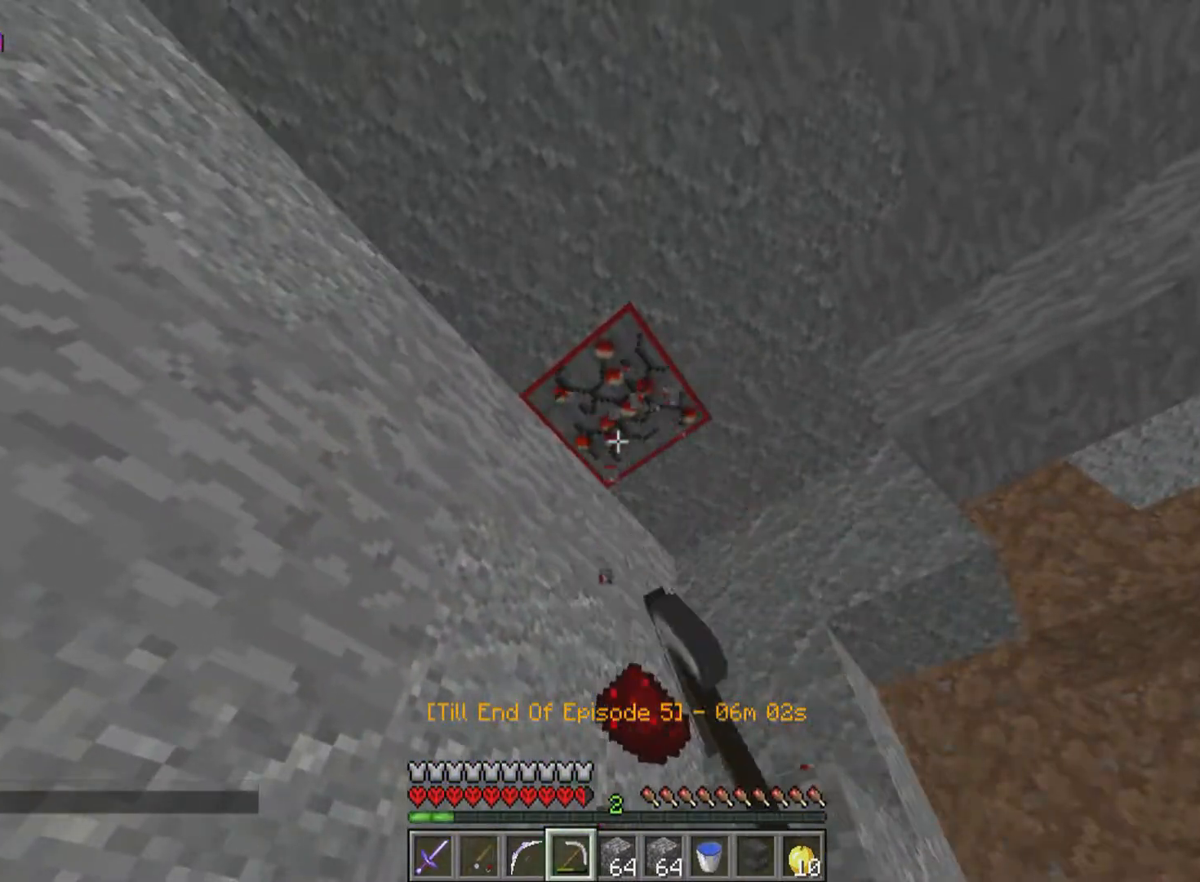
{"keys": [], "mouse": [], "events": [[200, "w", "down"], [300, "mouse_left", "up"], [500, "w", "up"]]}
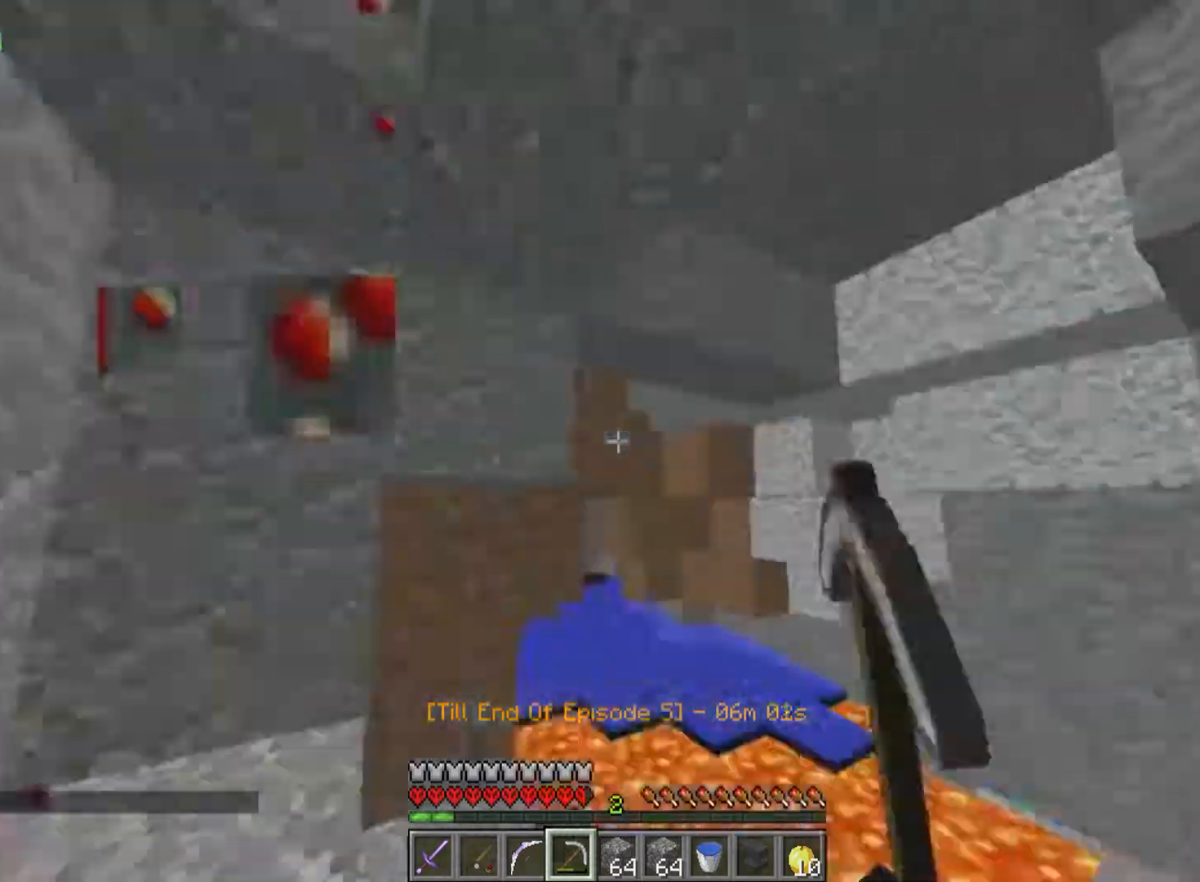
{"keys": ["d", "w"], "mouse": [], "events": [[283, "w", "down"], [333, "d", "down"]]}
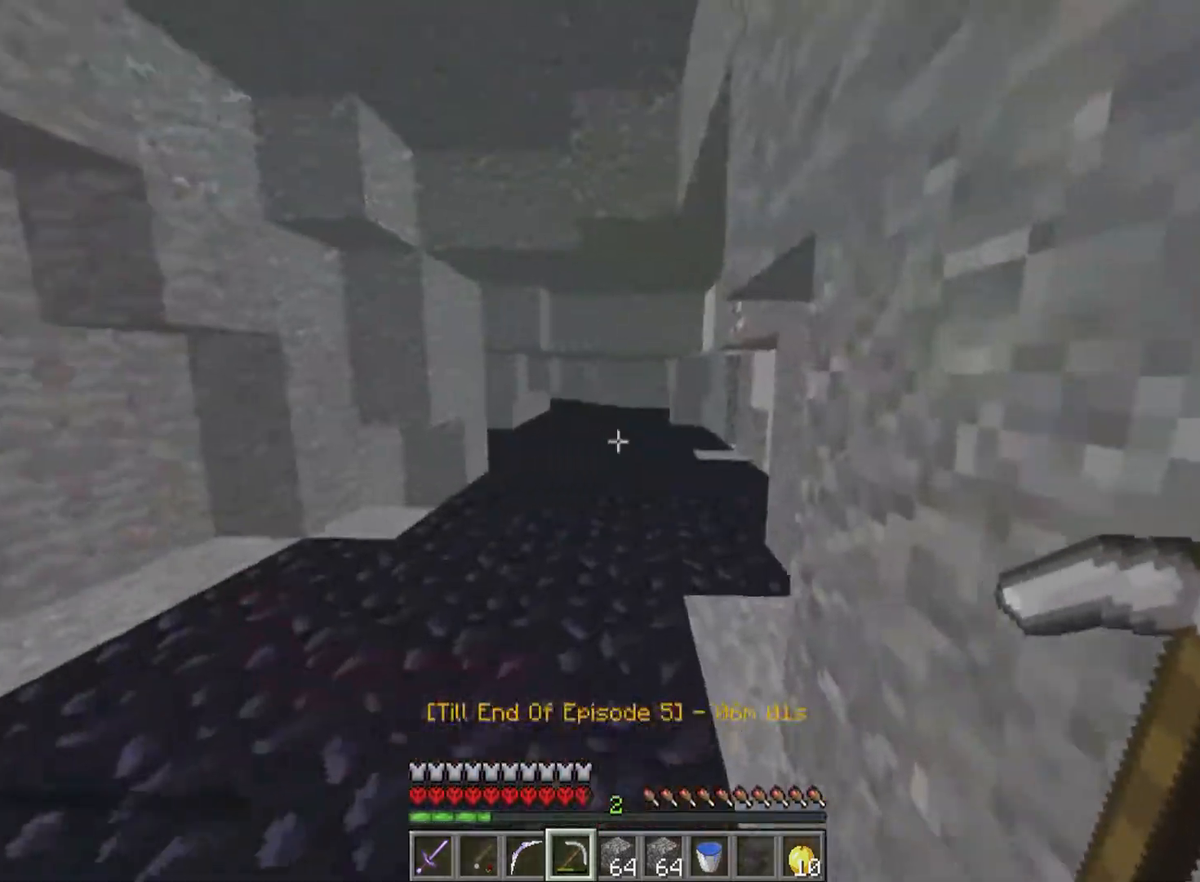
{"keys": [], "mouse": [], "events": [[50, "d", "up"], [50, "w", "up"]]}